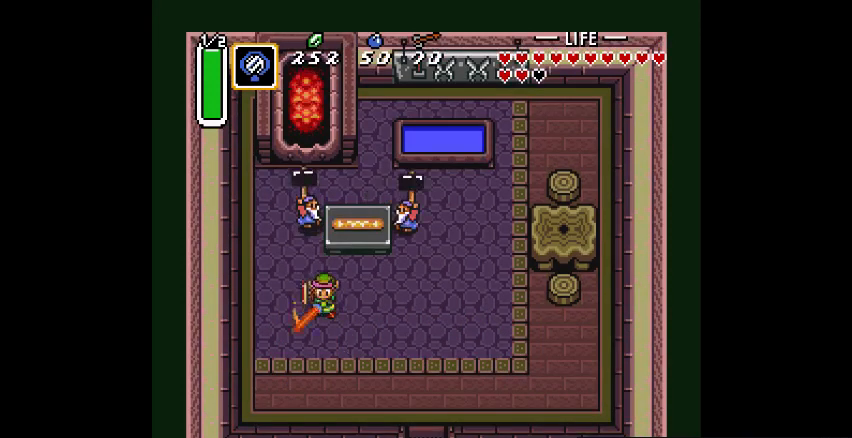
Gameplay with a controller (PlayStation layout); each line is a JSON object with the inputs held at the frame after it (dt_ms = milliseconds from this image to that frame). "events" lists button and stick changes between this image and that frame as [ms after this image, input, new state], when the widget could be followed in between. Not read: CIRCLE DPAD_DOWN DPAD_LEFT DPAD_RIGHT DPAD_UP L3 R3.
{"dt_ms": 500, "buttons": [], "events": [[100, "CROSS", "up"], [300, "CROSS", "down"], [400, "CROSS", "up"]]}
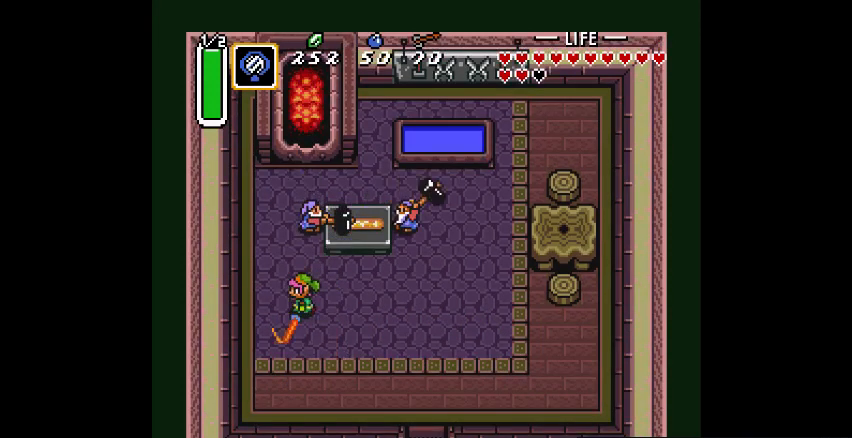
{"dt_ms": 500, "buttons": [], "events": [[100, "CROSS", "down"], [133, "CROSS", "up"], [367, "CROSS", "down"], [500, "CROSS", "up"]]}
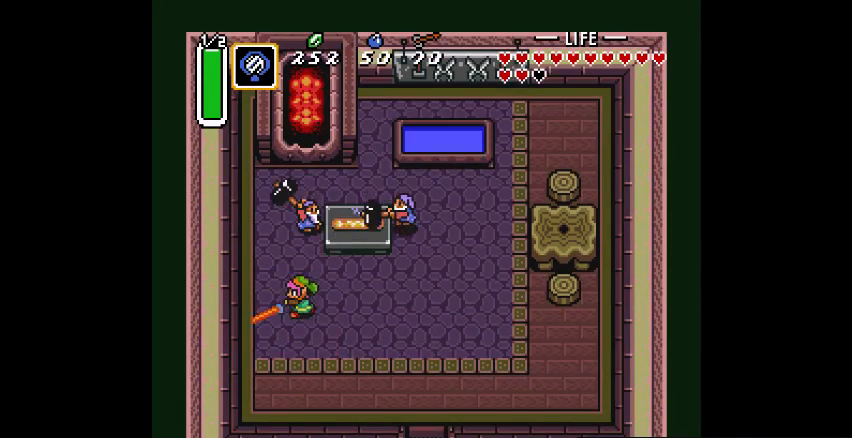
{"dt_ms": 500, "buttons": ["CROSS"], "events": [[167, "CROSS", "down"], [333, "CROSS", "up"], [467, "CROSS", "down"]]}
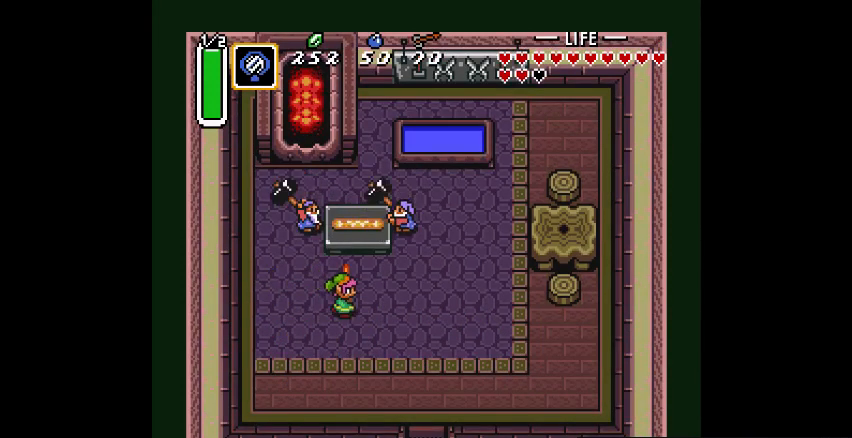
{"dt_ms": 500, "buttons": ["CROSS"], "events": [[133, "CROSS", "up"], [467, "CROSS", "down"]]}
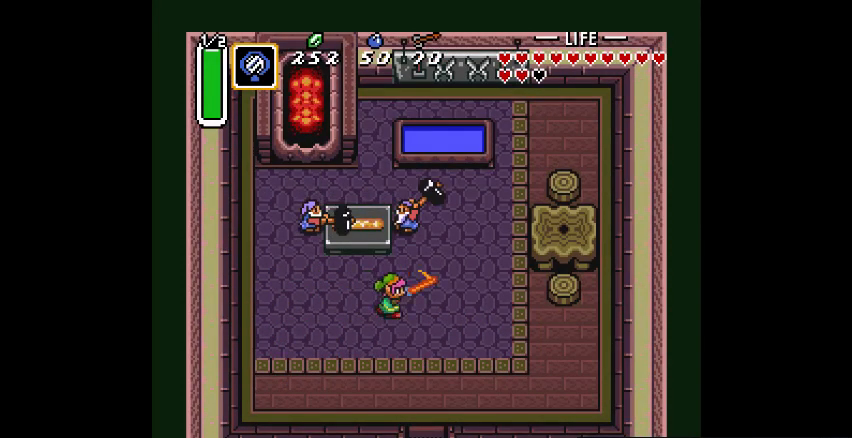
{"dt_ms": 500, "buttons": ["CROSS"], "events": []}
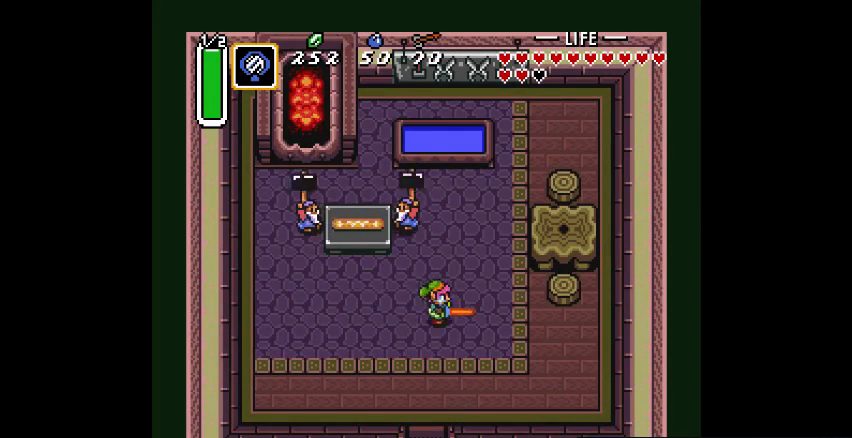
{"dt_ms": 1000, "buttons": []}
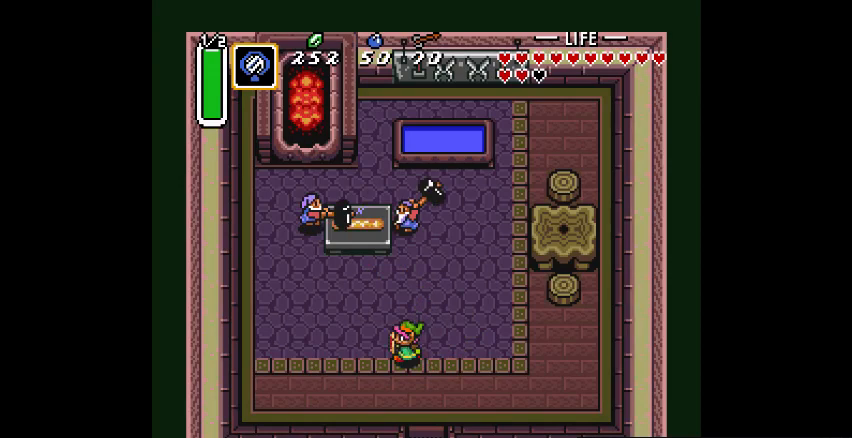
{"dt_ms": 500, "buttons": [], "events": [[33, "CROSS", "down"], [133, "CROSS", "up"], [333, "CROSS", "down"], [433, "CROSS", "up"]]}
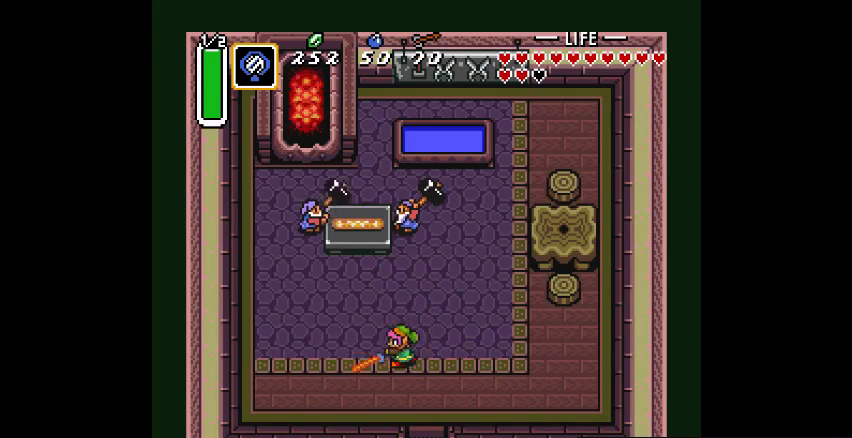
{"dt_ms": 500, "buttons": ["CROSS"], "events": [[133, "CROSS", "down"], [233, "CROSS", "up"], [400, "CROSS", "down"]]}
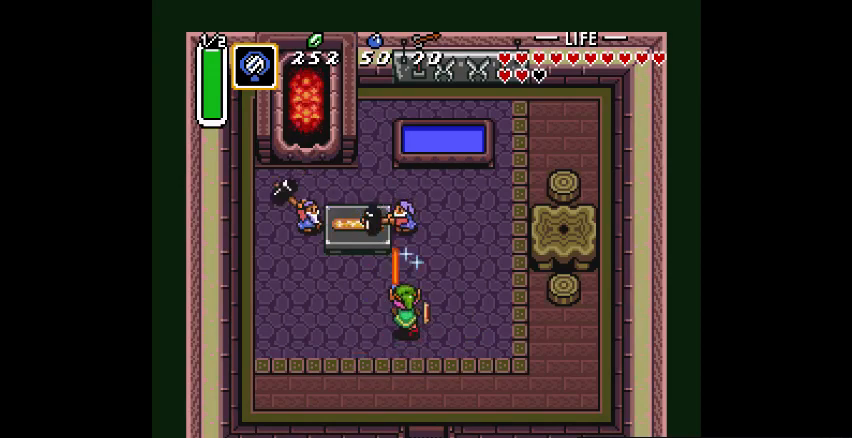
{"dt_ms": 500, "buttons": [], "events": [[33, "CROSS", "up"], [267, "CROSS", "down"], [367, "CROSS", "up"]]}
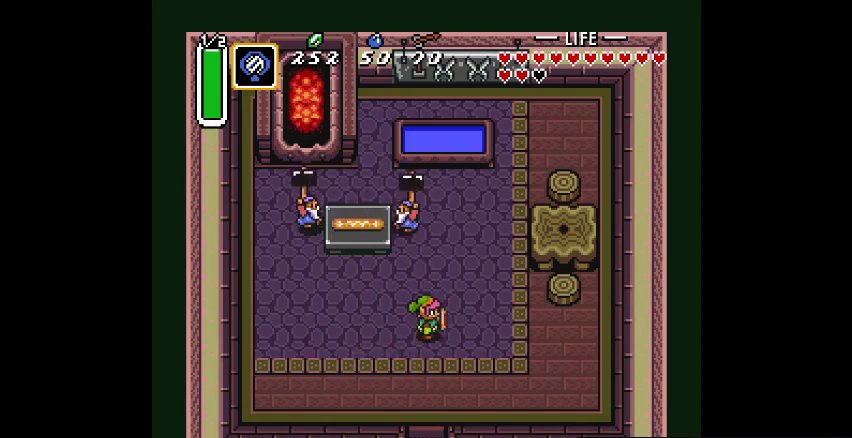
{"dt_ms": 500, "buttons": [], "events": [[167, "CROSS", "down"], [267, "CROSS", "up"]]}
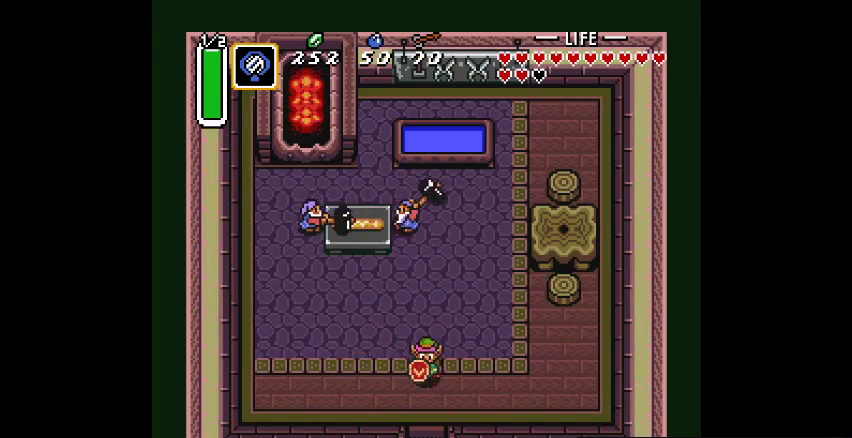
{"dt_ms": 500, "buttons": [], "events": []}
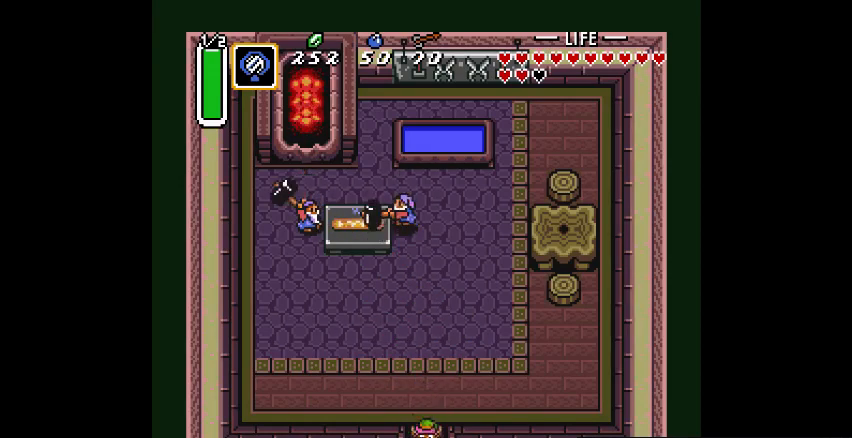
{"dt_ms": 500, "buttons": [], "events": [[400, "R2", "down"], [467, "R2", "up"]]}
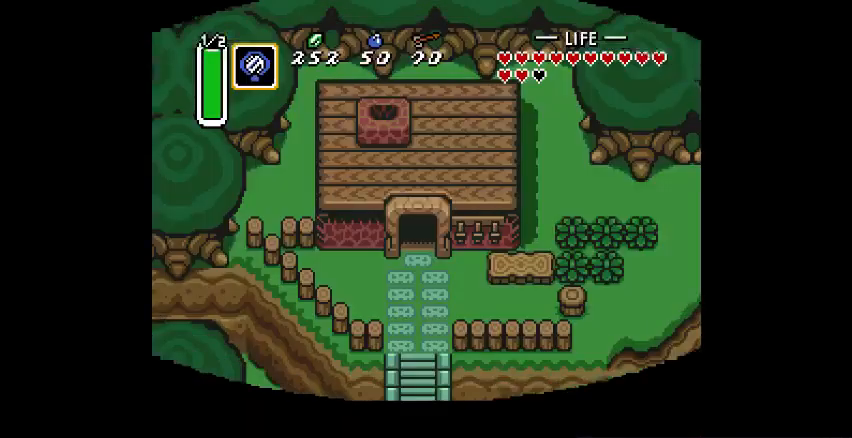
{"dt_ms": 500, "buttons": [], "events": []}
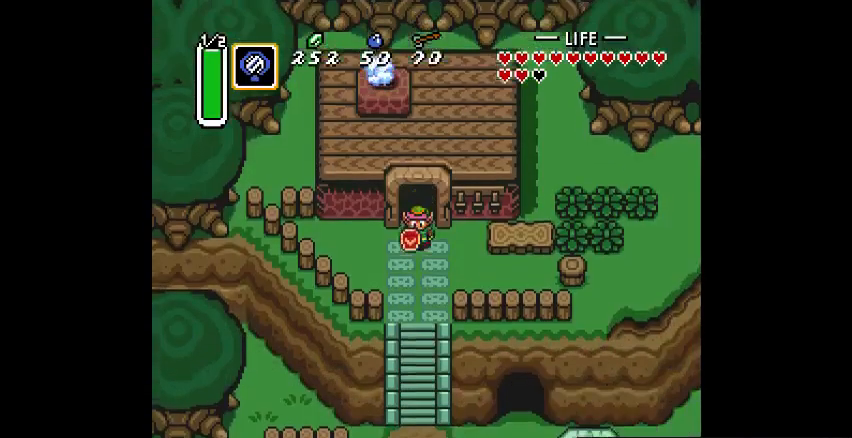
{"dt_ms": 500, "buttons": [], "events": [[100, "CROSS", "down"], [200, "CROSS", "up"], [333, "CROSS", "down"], [433, "CROSS", "up"]]}
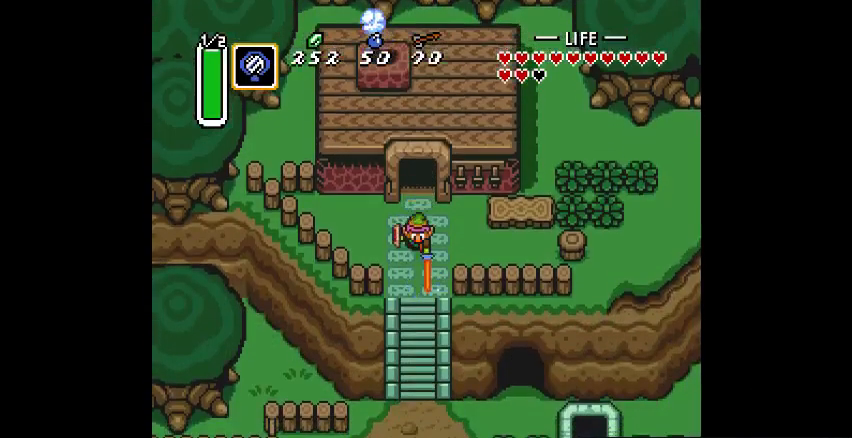
{"dt_ms": 500, "buttons": [], "events": [[100, "CROSS", "down"], [267, "CROSS", "up"]]}
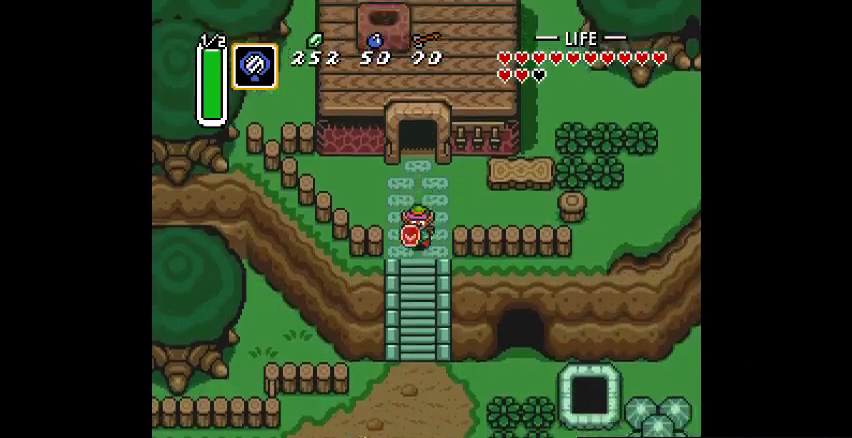
{"dt_ms": 500, "buttons": [], "events": []}
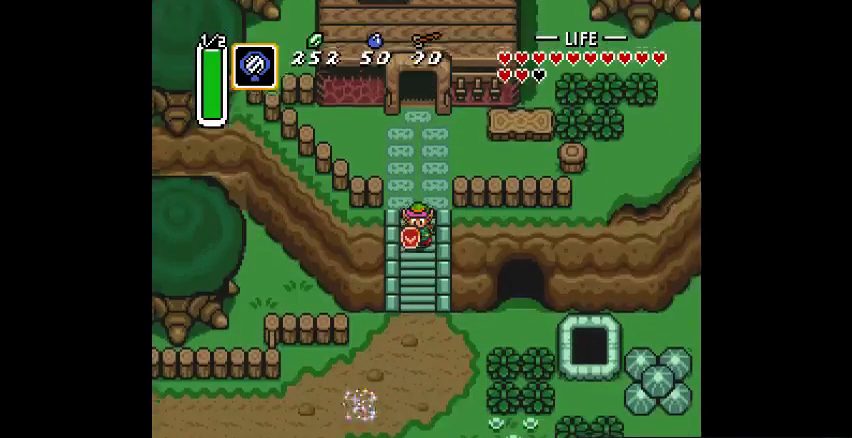
{"dt_ms": 1000, "buttons": []}
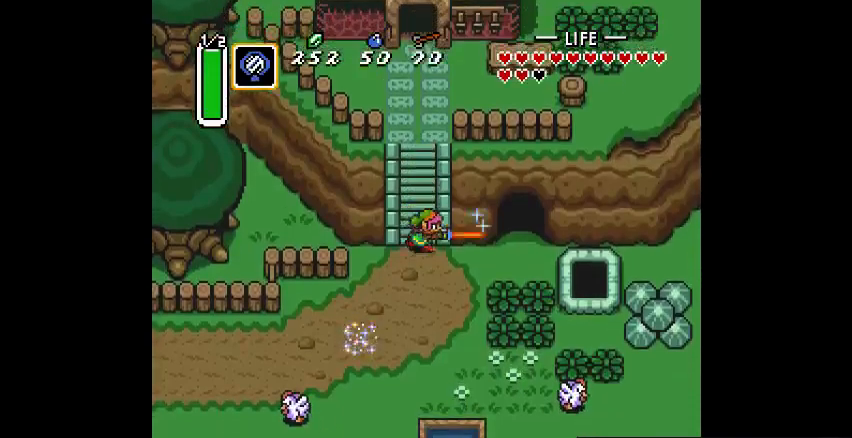
{"dt_ms": 500, "buttons": [], "events": []}
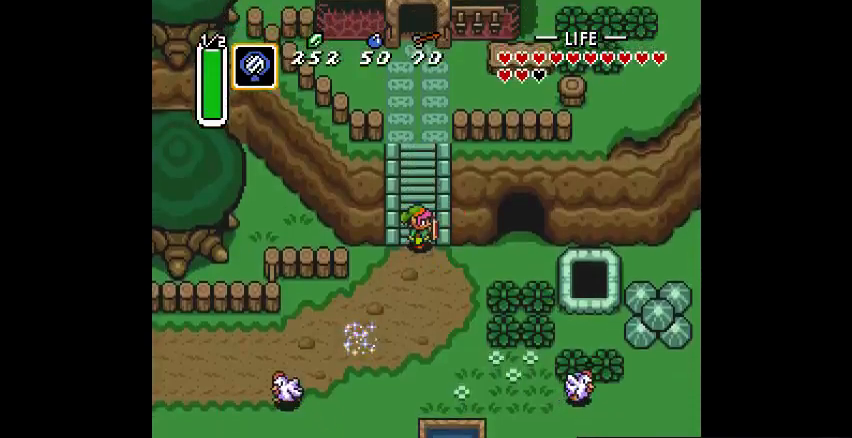
{"dt_ms": 500, "buttons": [], "events": [[100, "CROSS", "down"], [167, "CROSS", "up"]]}
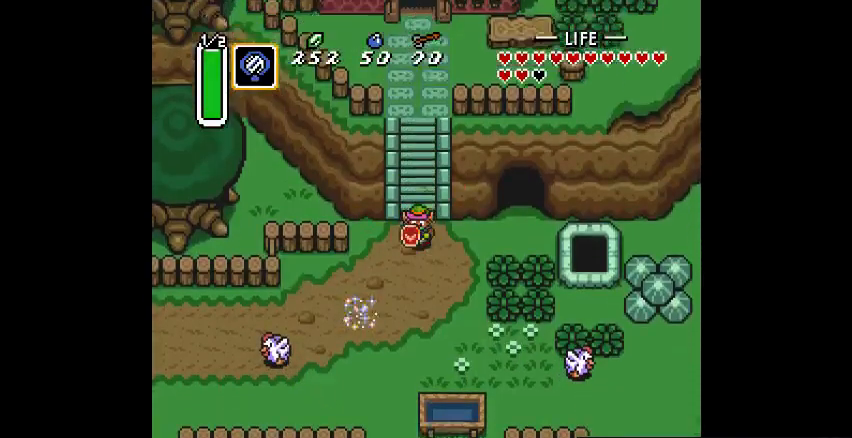
{"dt_ms": 1000, "buttons": []}
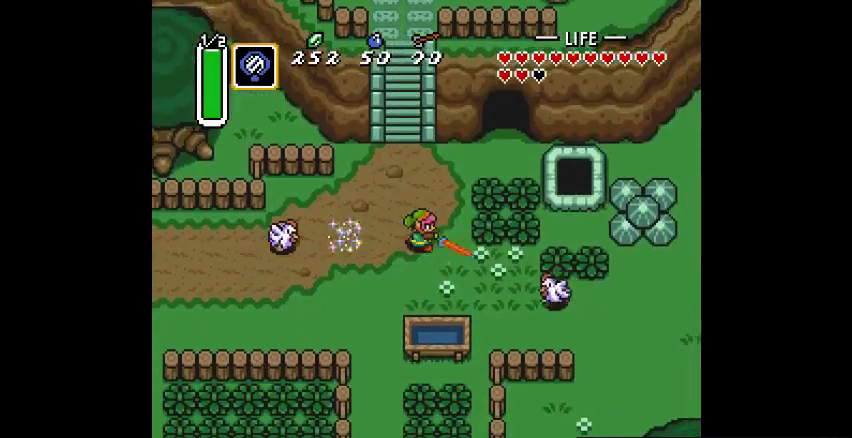
{"dt_ms": 500, "buttons": [], "events": [[400, "CROSS", "down"], [500, "CROSS", "up"]]}
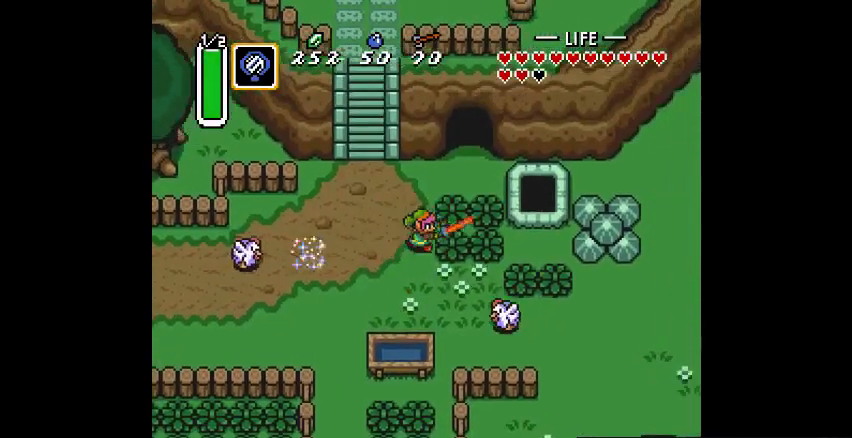
{"dt_ms": 500, "buttons": [], "events": [[333, "CROSS", "down"], [433, "CROSS", "up"]]}
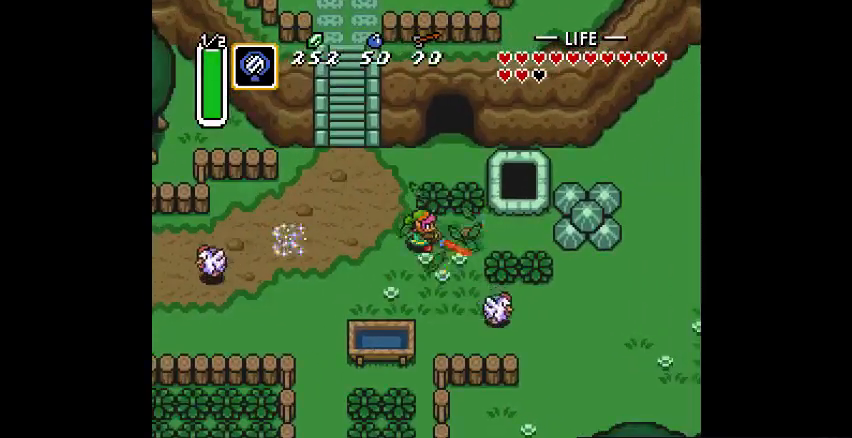
{"dt_ms": 500, "buttons": [], "events": [[200, "CROSS", "down"], [267, "CROSS", "up"]]}
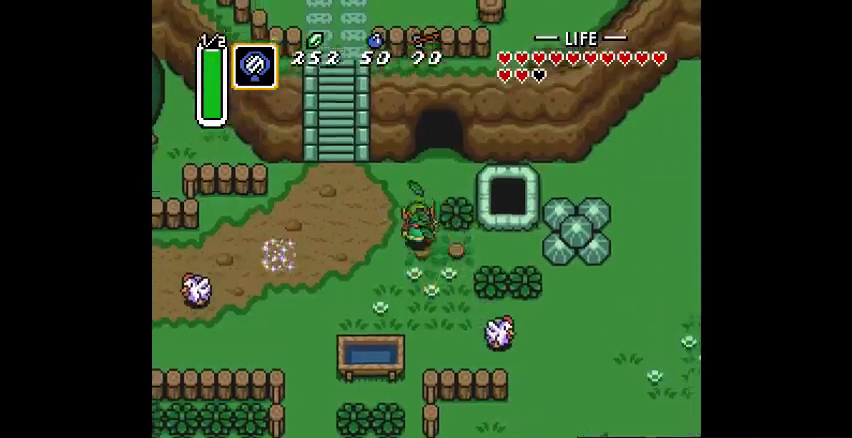
{"dt_ms": 500, "buttons": [], "events": [[200, "CROSS", "down"], [300, "CROSS", "up"]]}
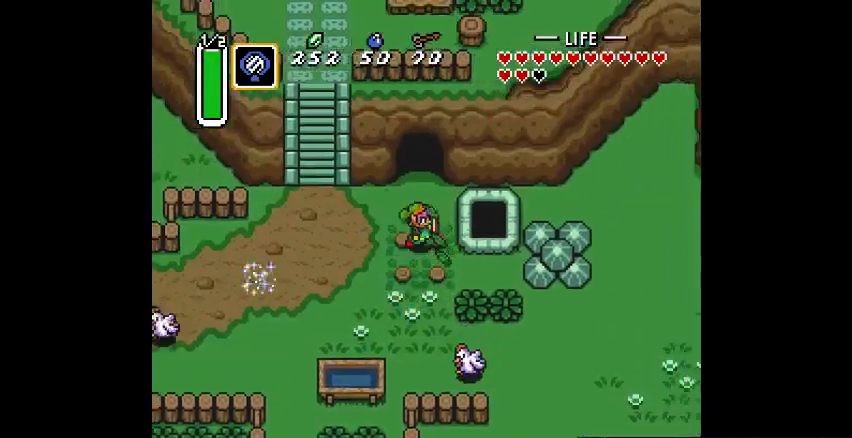
{"dt_ms": 500, "buttons": [], "events": [[67, "CROSS", "down"], [133, "CROSS", "up"]]}